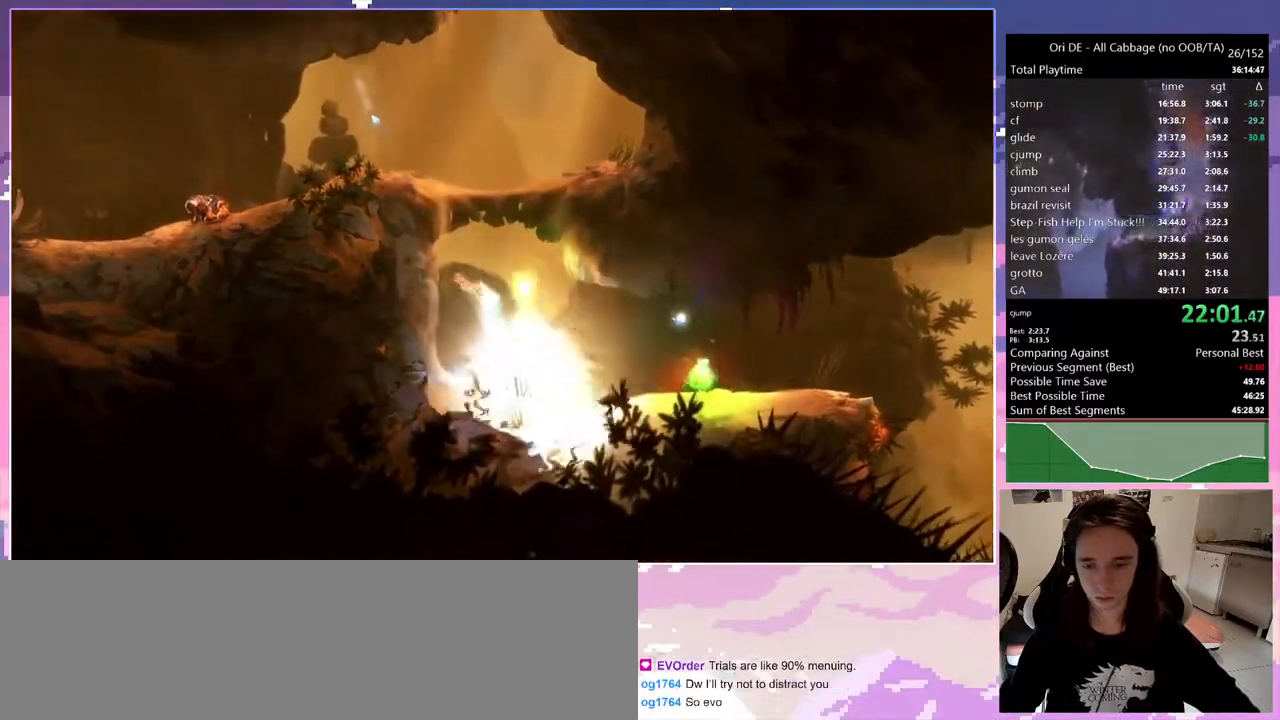
Gameplay with keyboard; each line is a JSON object with the keys held at the frame after it. "events" lists presses ("down") and releases ("up") of "1", "c", "ctrl", "d", "delete", "down", "e", "escape", "f", "f1", "f2", "f3", "f6", "left", "num0", "num1", "num4", "num7", "num8", "q", "r", "s", "shift", "space", "t", "up", "w" and "x" between this image and that frame as [ms after this image, input, new state], when the widget could be followed in between. No other keys are recorded. Mouse input is not recorded. Not read: other_keys.
{"keys": ["q", "space"], "events": [[67, "space", "down"], [300, "space", "up"], [350, "space", "down"]]}
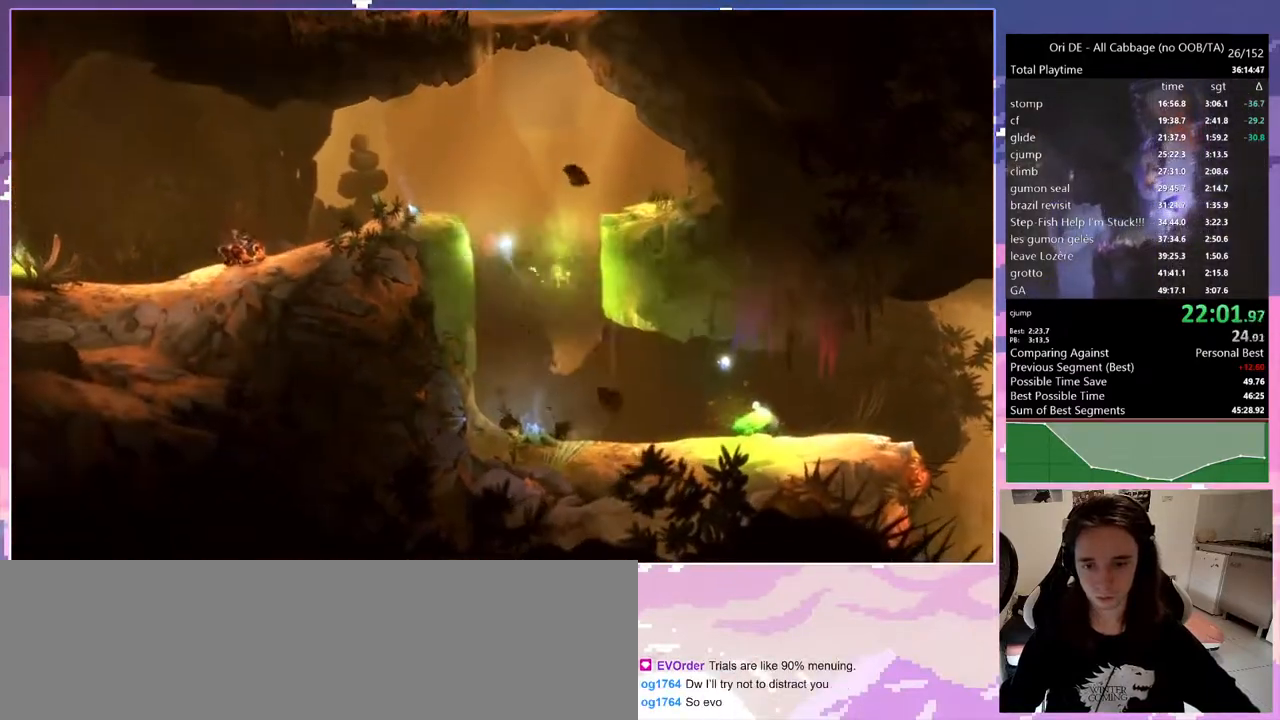
{"keys": ["1", "num8", "q"], "events": [[83, "space", "up"], [133, "space", "down"], [350, "1", "down"], [350, "num8", "down"], [350, "space", "up"], [400, "q", "up"], [500, "q", "down"]]}
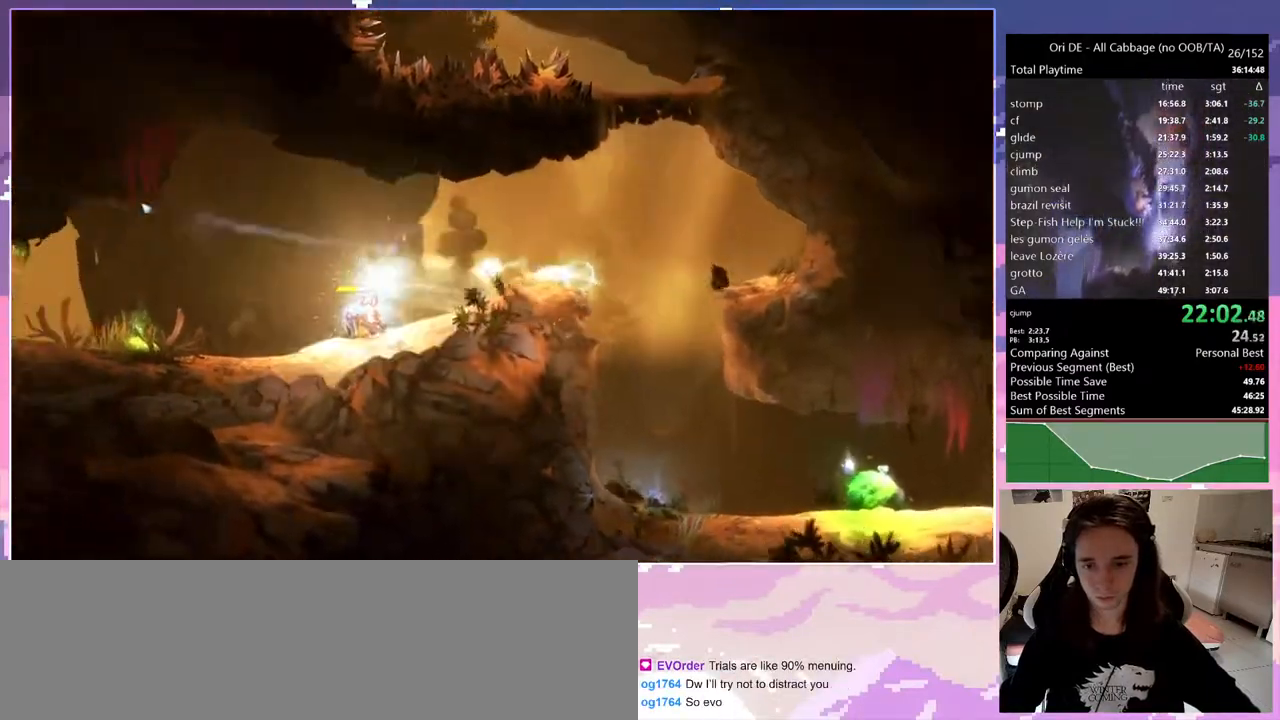
{"keys": ["num7", "q"], "events": [[133, "1", "up"], [133, "num8", "up"], [467, "num7", "down"]]}
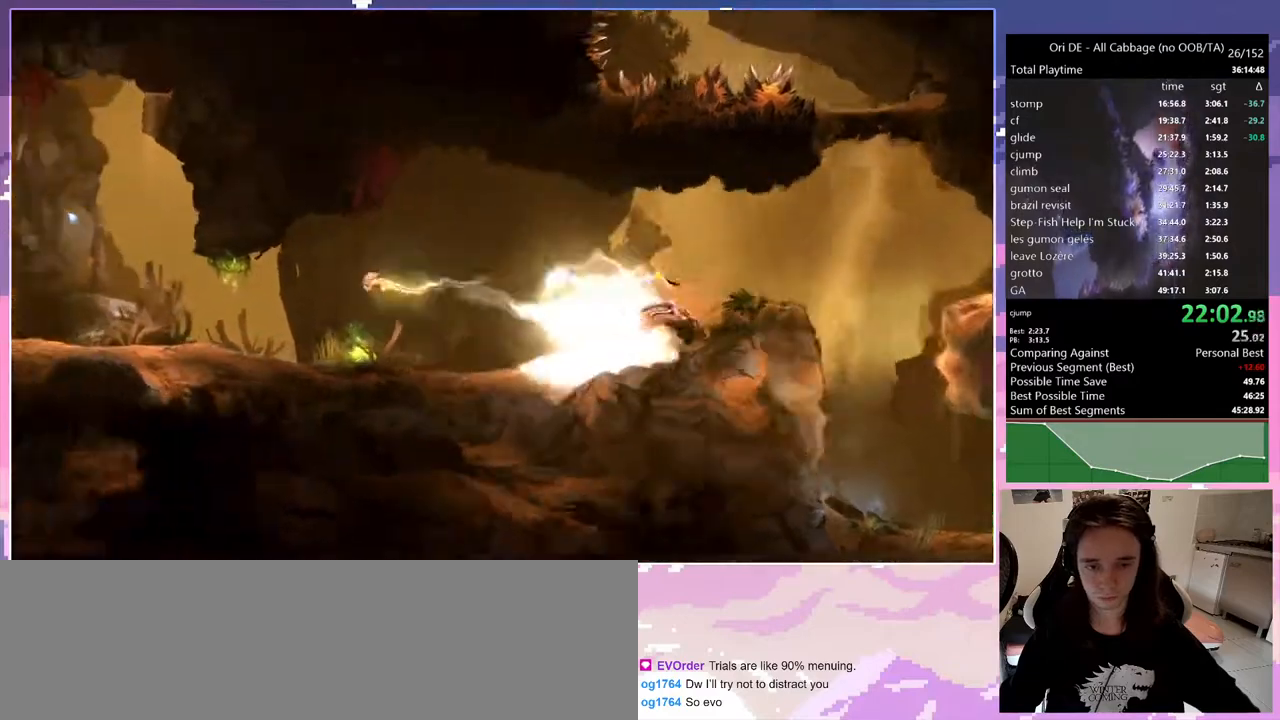
{"keys": ["q", "w"], "events": [[67, "num7", "up"], [383, "w", "down"]]}
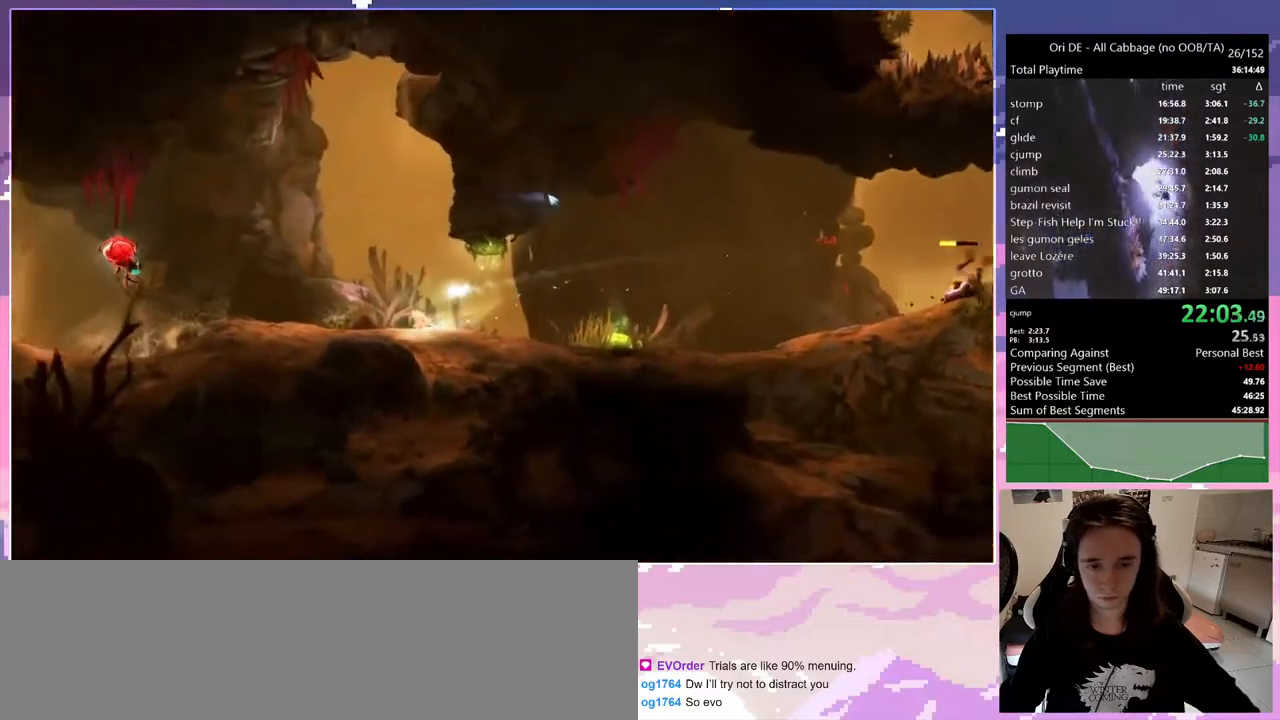
{"keys": [], "events": [[317, "w", "up"], [350, "q", "up"]]}
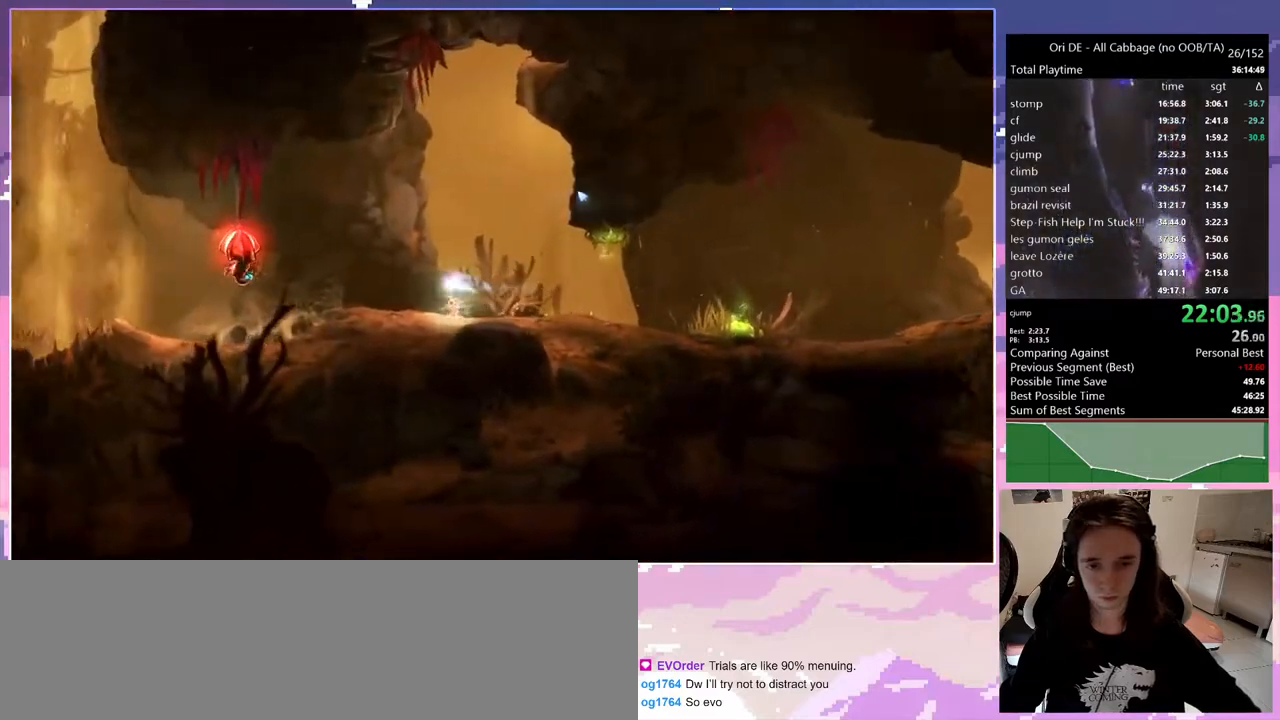
{"keys": [], "events": [[50, "d", "down"], [233, "d", "up"]]}
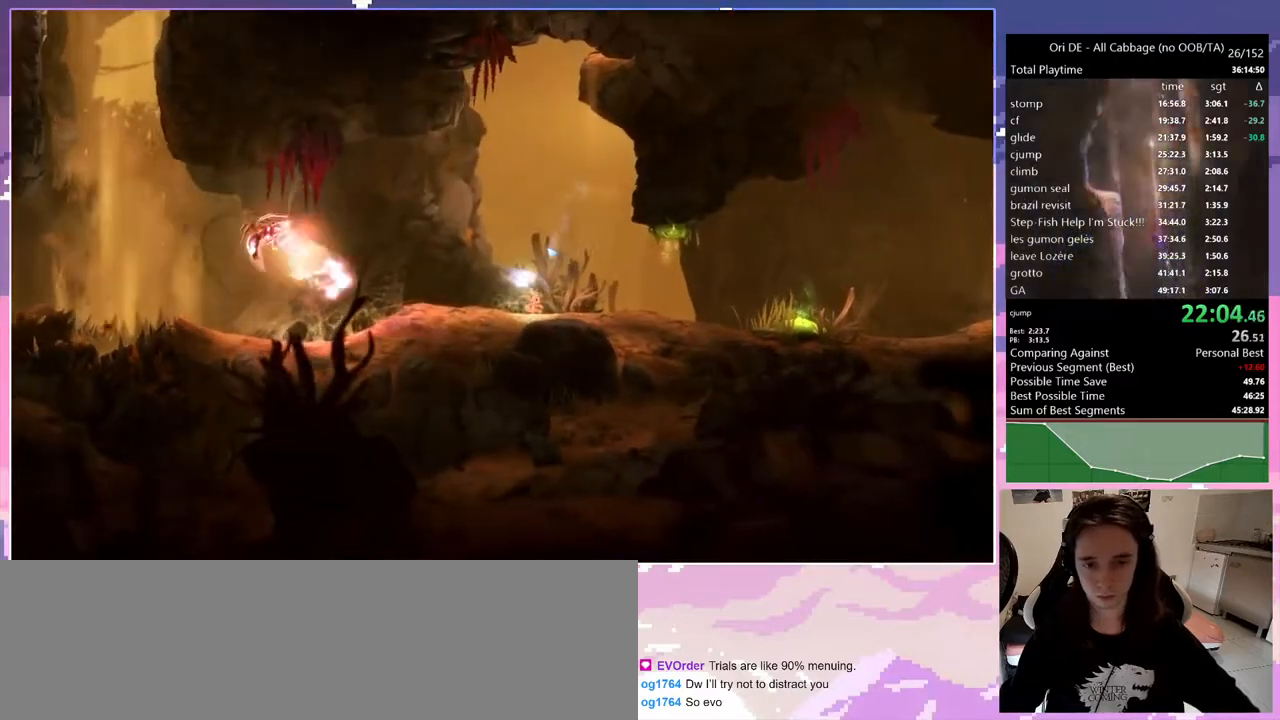
{"keys": ["1", "num8"], "events": [[150, "q", "down"], [150, "space", "down"], [400, "q", "up"], [400, "space", "up"], [450, "1", "down"], [450, "num8", "down"]]}
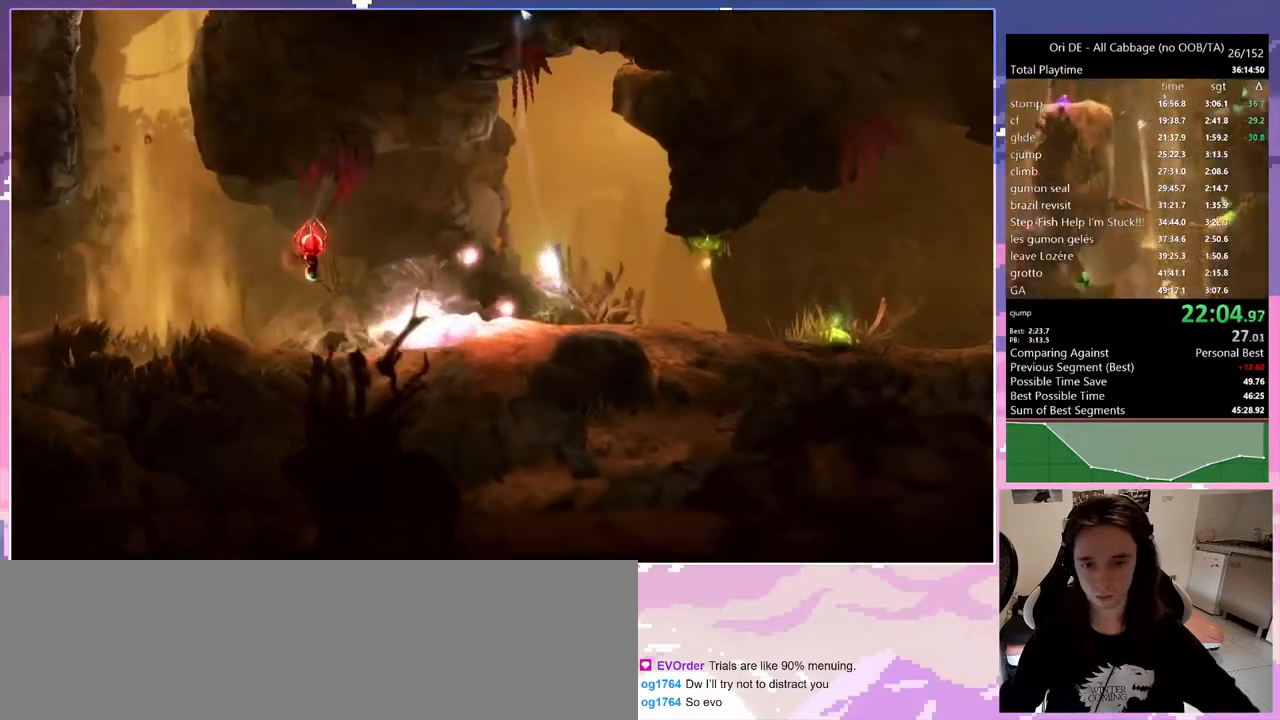
{"keys": [], "events": [[317, "1", "up"], [317, "num8", "up"]]}
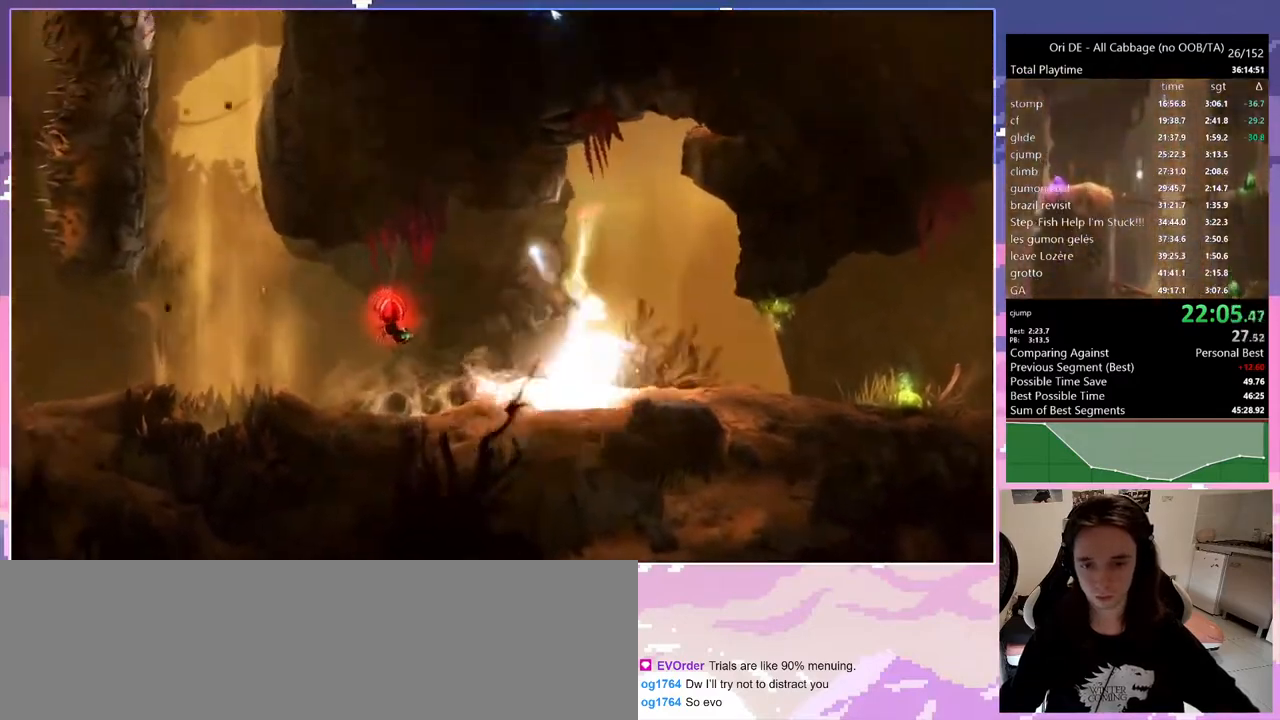
{"keys": ["q", "space"], "events": [[133, "q", "down"], [283, "space", "down"]]}
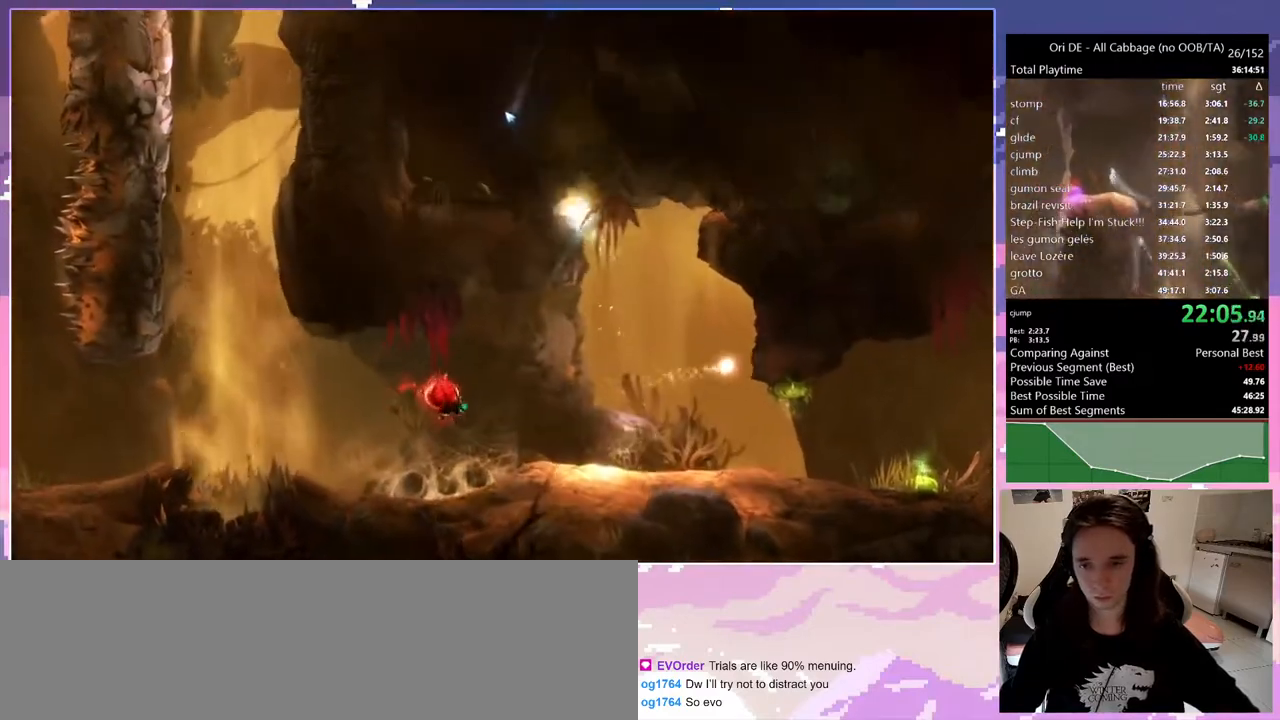
{"keys": ["q"], "events": [[67, "space", "up"]]}
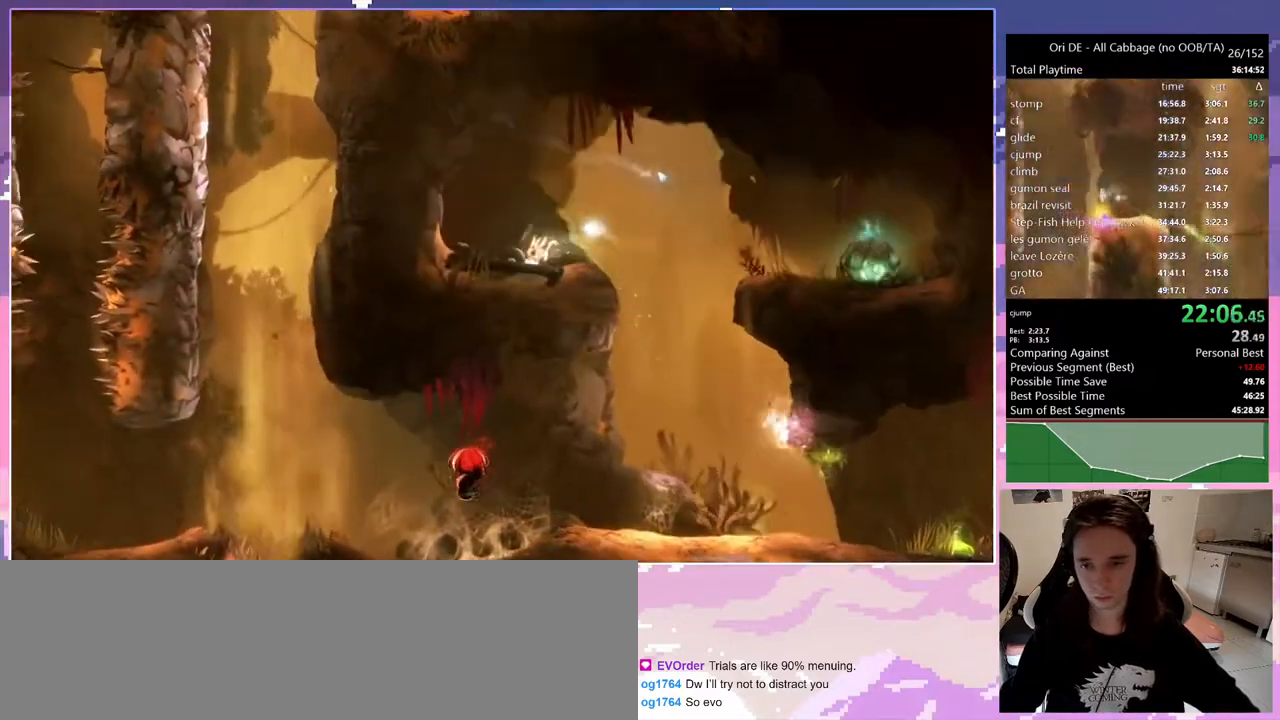
{"keys": ["num4"], "events": [[83, "shift", "down"], [317, "q", "up"], [367, "num4", "down"], [367, "shift", "up"]]}
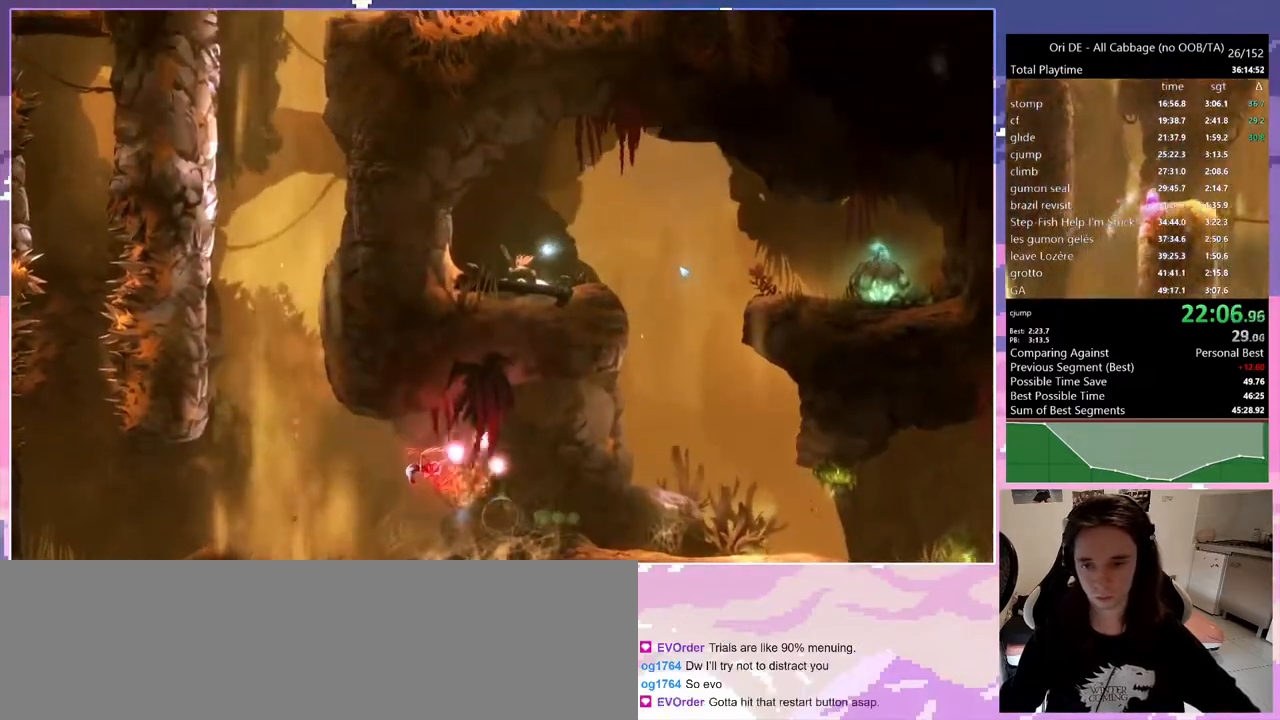
{"keys": [], "events": [[50, "num4", "up"]]}
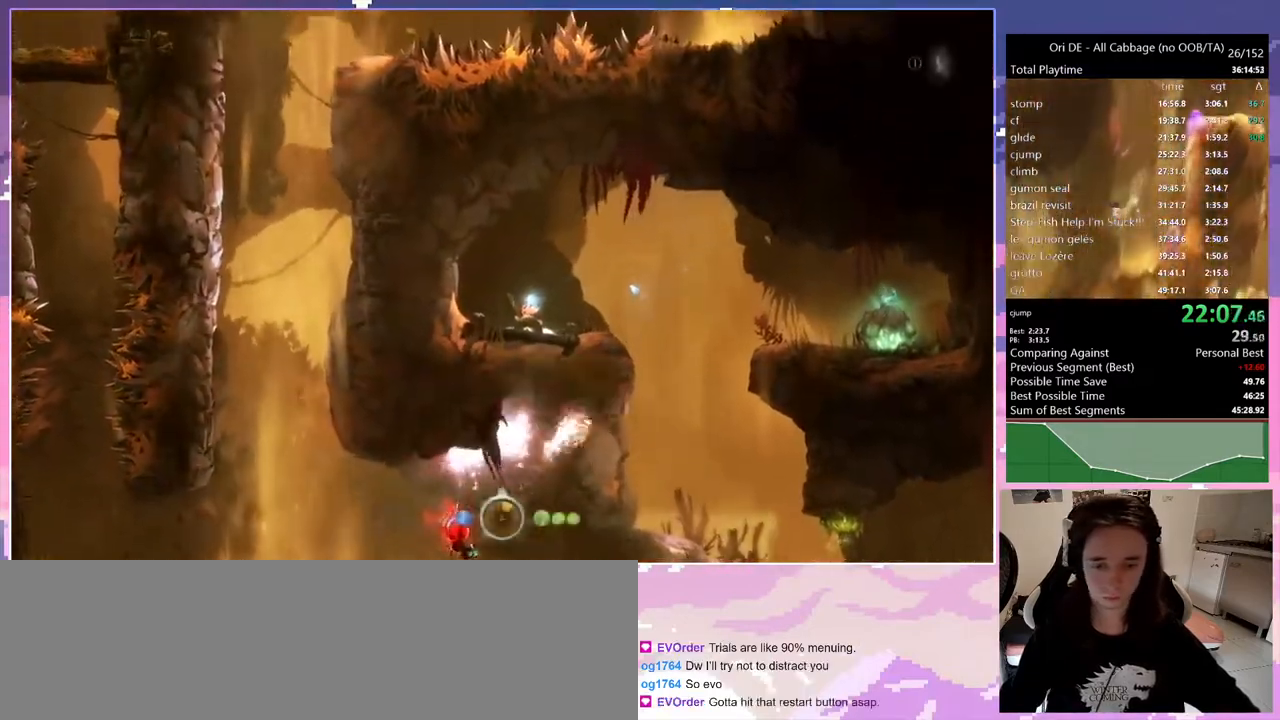
{"keys": [], "events": [[100, "num4", "down"], [300, "num4", "up"]]}